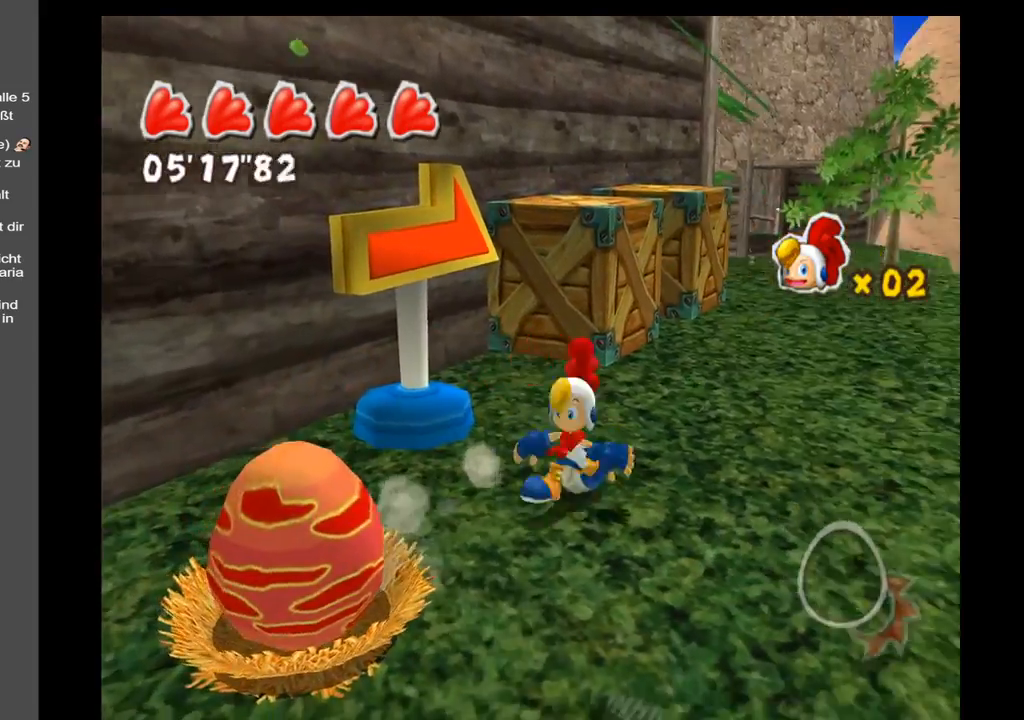
Gameplay with a controller (Xbox layout); each line is a JSON object with the inputs held at the frame after it. "events" lists button and stick changes between this image and that frame as [ms after this image, input, new state], when the widget could be followed in between. Not read: L3 R3.
{"buttons": [], "left_stick": "right", "right_stick": "center", "events": [[367, "left_stick", "down-right"], [450, "left_stick", "right"]]}
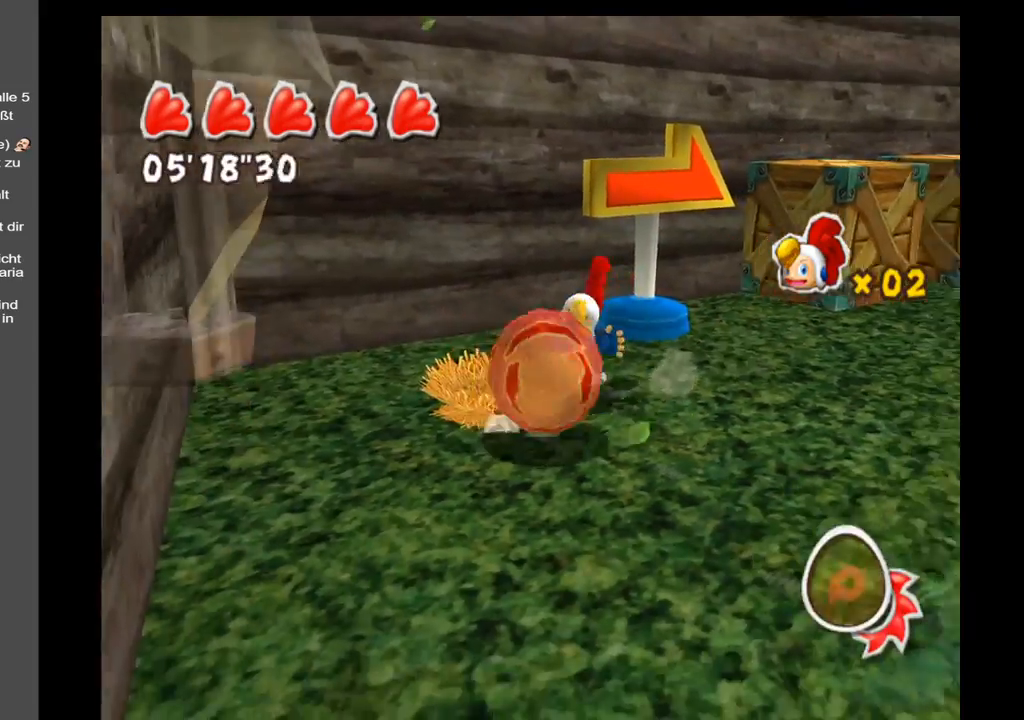
{"buttons": [], "left_stick": "up", "right_stick": "center", "events": [[33, "left_stick", "up-right"], [100, "right_stick", "right"], [267, "left_stick", "up"], [483, "right_stick", "center"]]}
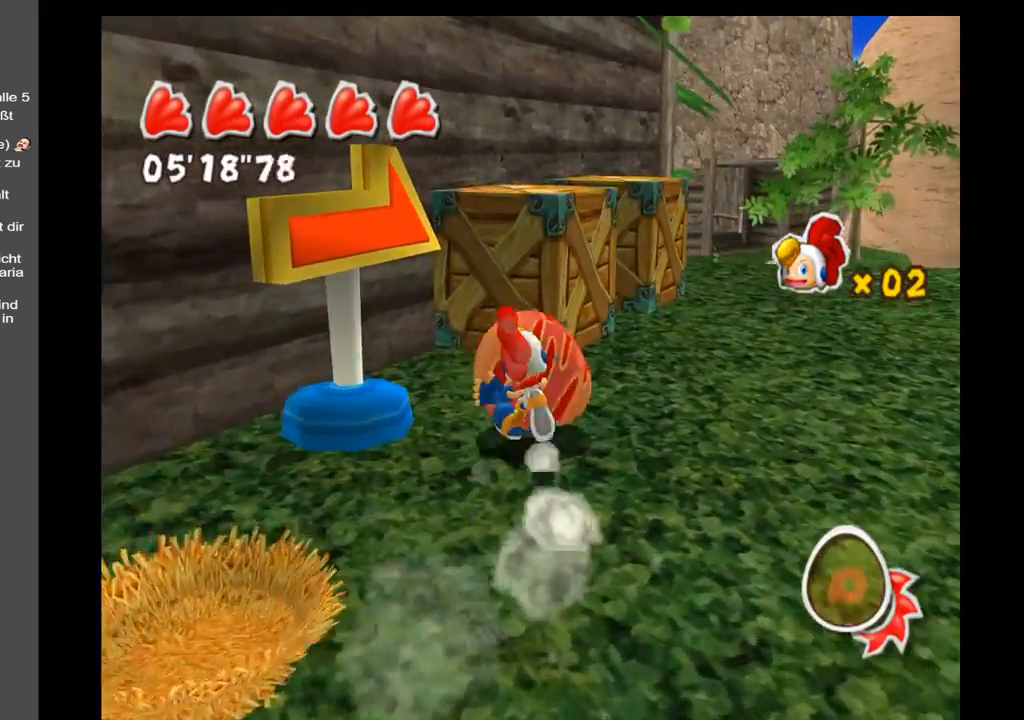
{"buttons": [], "left_stick": "up-right", "right_stick": "center", "events": [[383, "left_stick", "up-right"]]}
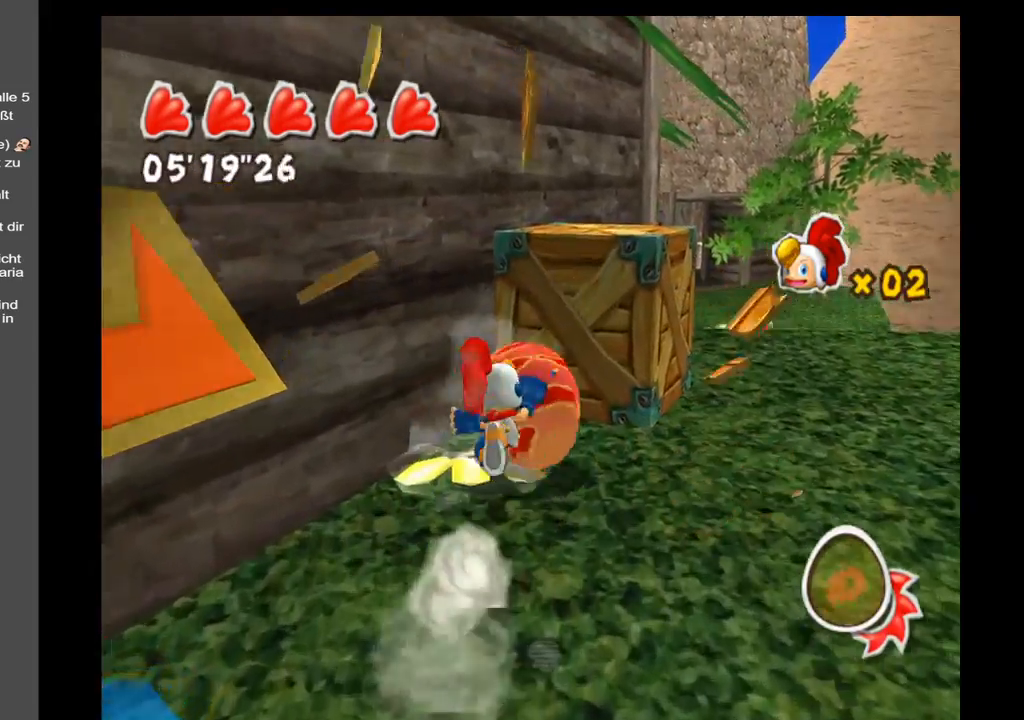
{"buttons": [], "left_stick": "up-right", "right_stick": "center", "events": [[200, "left_stick", "up"], [350, "left_stick", "up-right"]]}
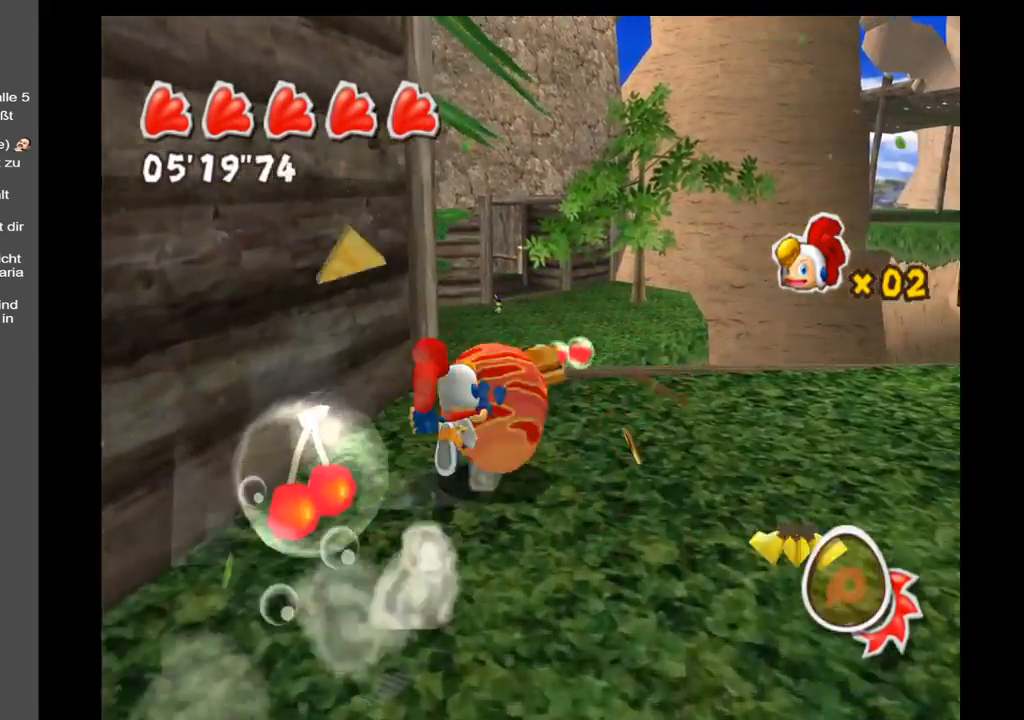
{"buttons": [], "left_stick": "down-left", "right_stick": "center", "events": [[167, "left_stick", "down-right"], [250, "left_stick", "down-left"]]}
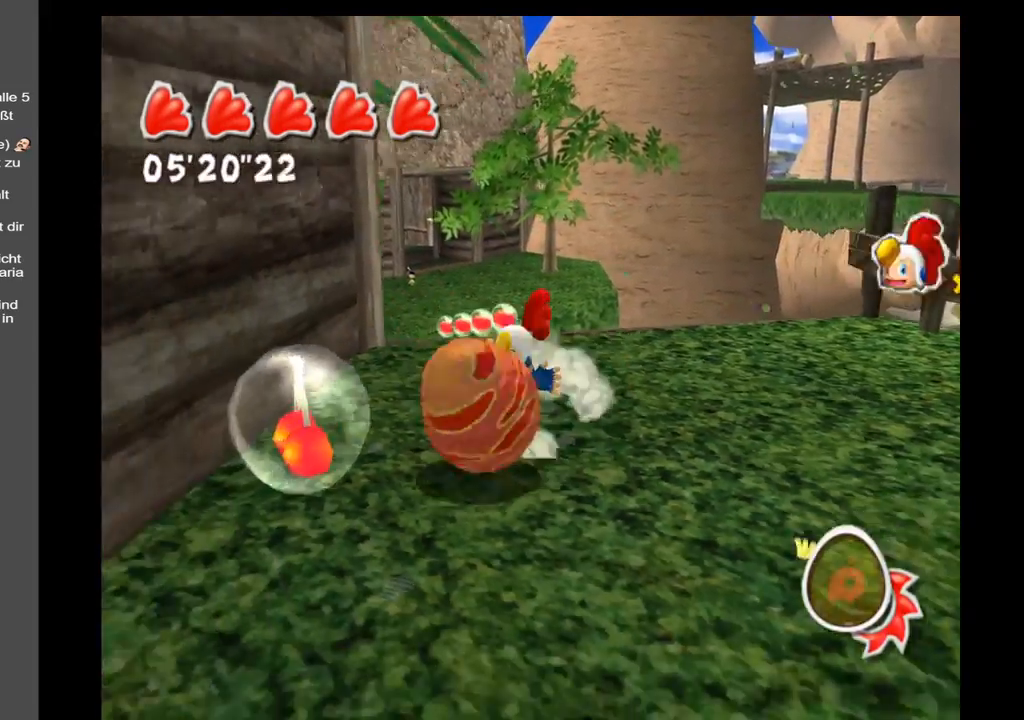
{"buttons": [], "left_stick": "up-right", "right_stick": "center", "events": [[83, "left_stick", "up-left"], [300, "left_stick", "up-right"]]}
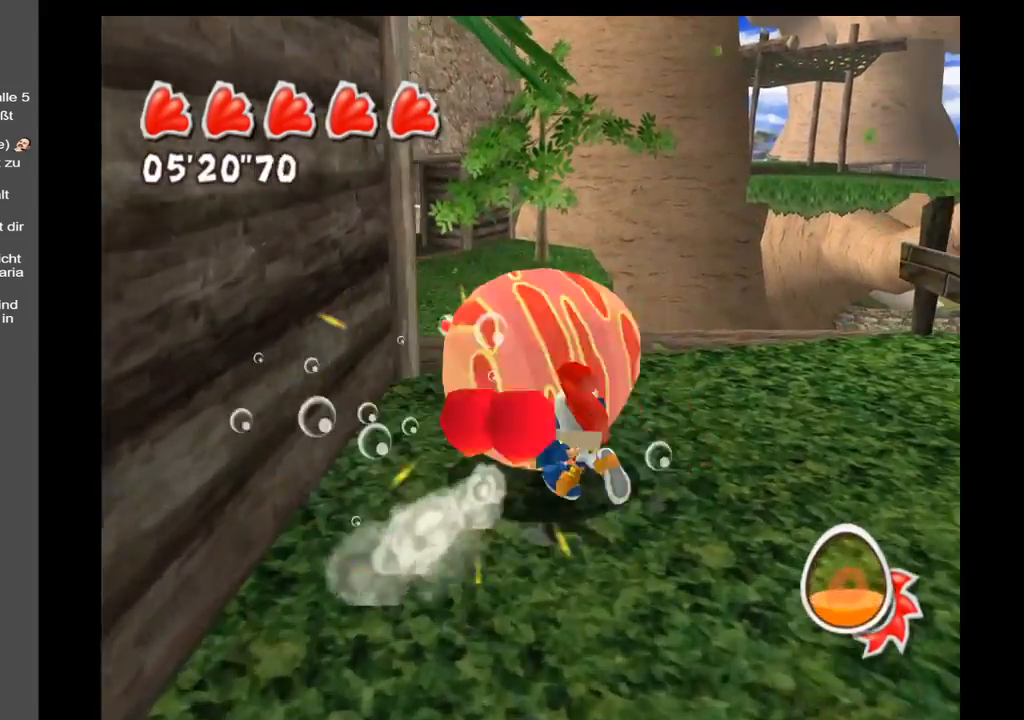
{"buttons": [], "left_stick": "up", "right_stick": "center", "events": [[133, "left_stick", "up"], [183, "right_stick", "down-left"], [467, "right_stick", "center"]]}
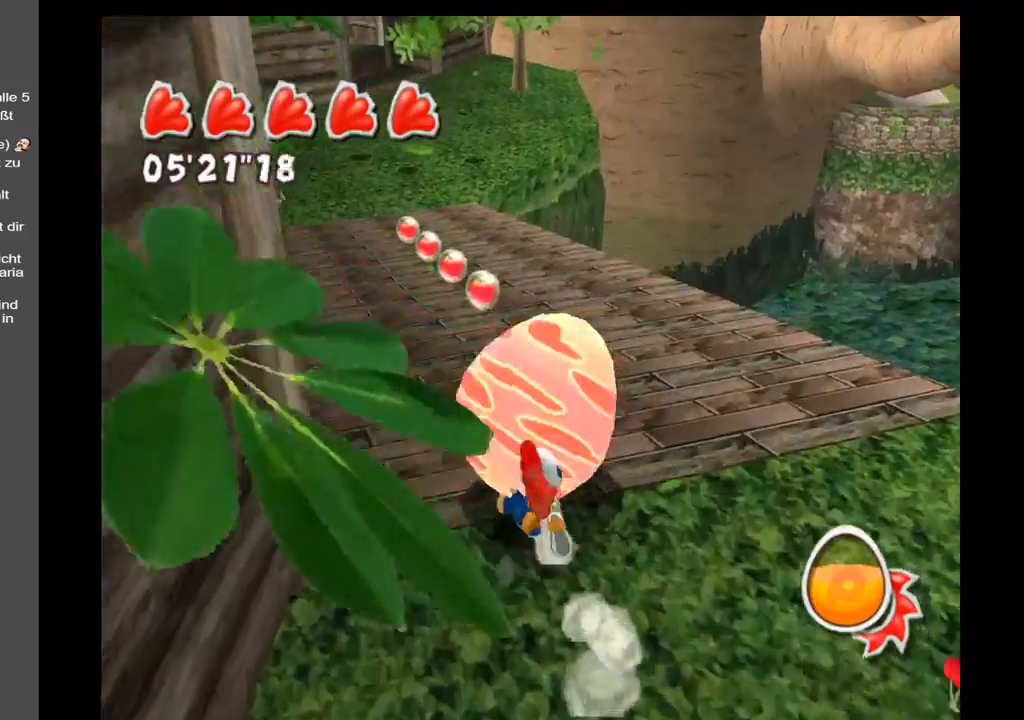
{"buttons": [], "left_stick": "up", "right_stick": "center", "events": []}
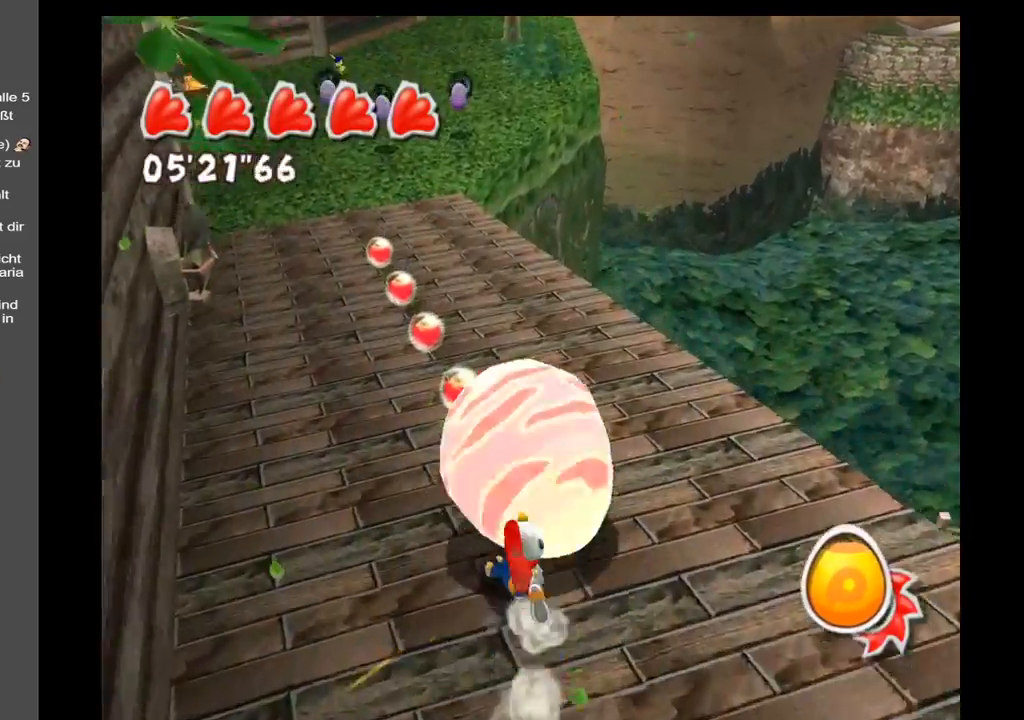
{"buttons": [], "left_stick": "up", "right_stick": "center", "events": []}
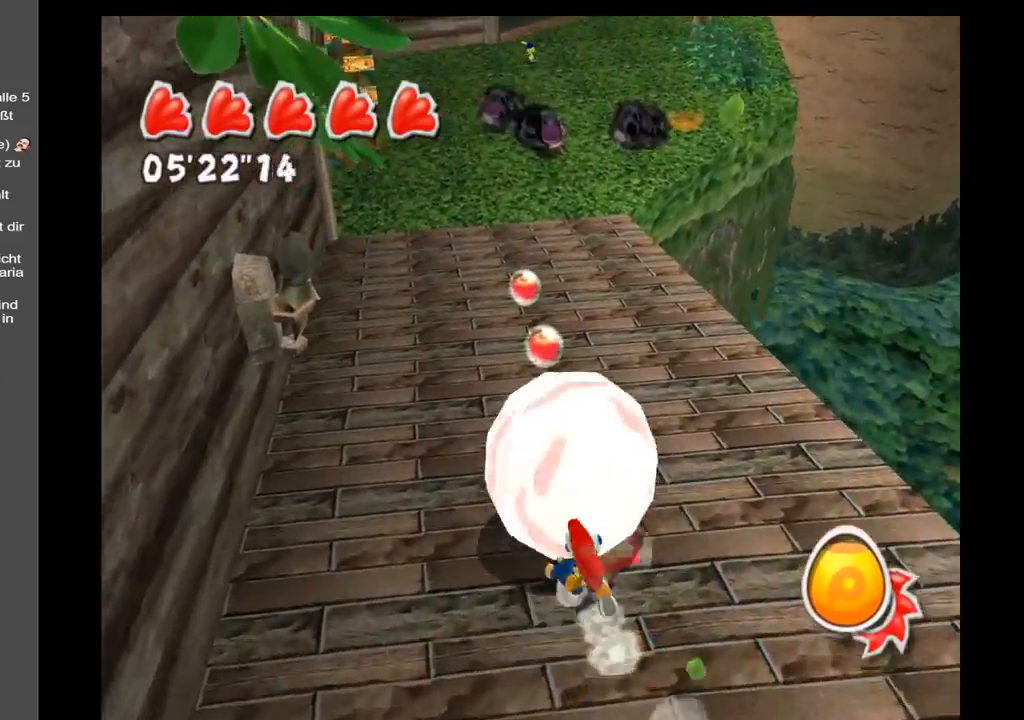
{"buttons": [], "left_stick": "up", "right_stick": "center", "events": []}
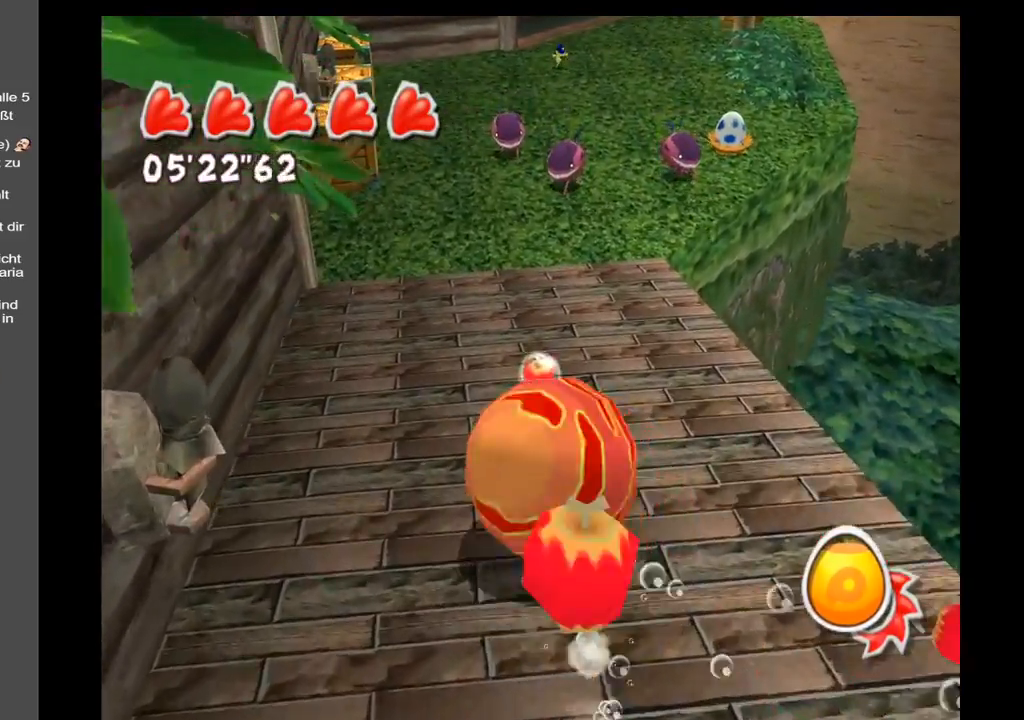
{"buttons": [], "left_stick": "up", "right_stick": "center", "events": []}
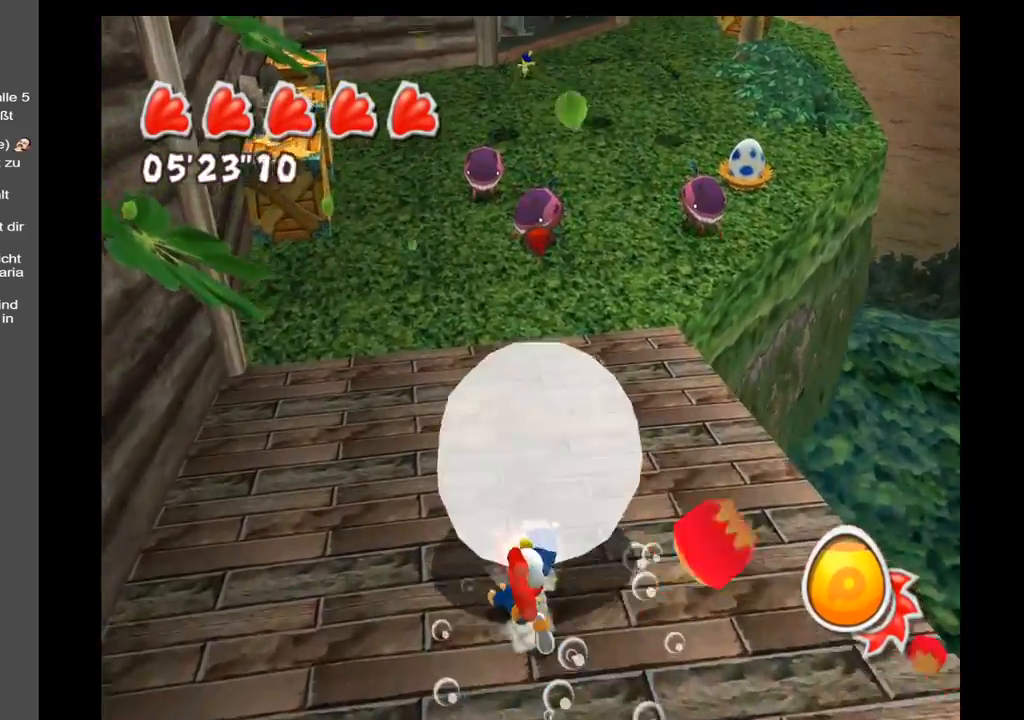
{"buttons": ["A"], "left_stick": "up", "right_stick": "center", "events": [[400, "A", "down"]]}
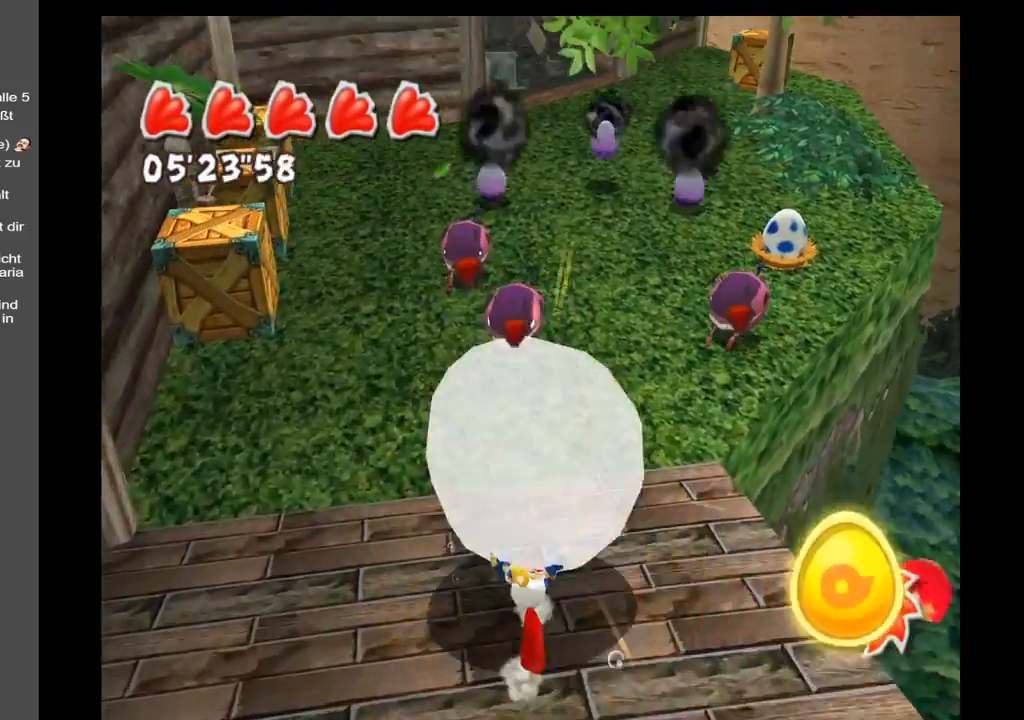
{"buttons": ["X"], "left_stick": "up", "right_stick": "center", "events": [[250, "A", "up"], [417, "X", "down"]]}
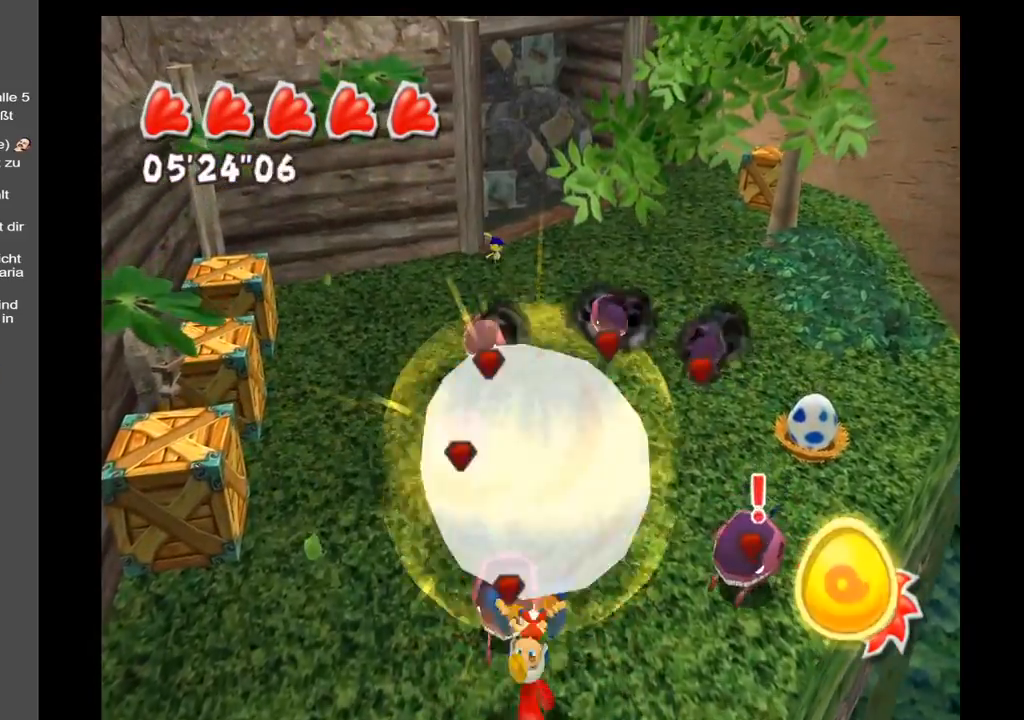
{"buttons": [], "left_stick": "up", "right_stick": "center", "events": [[67, "X", "up"]]}
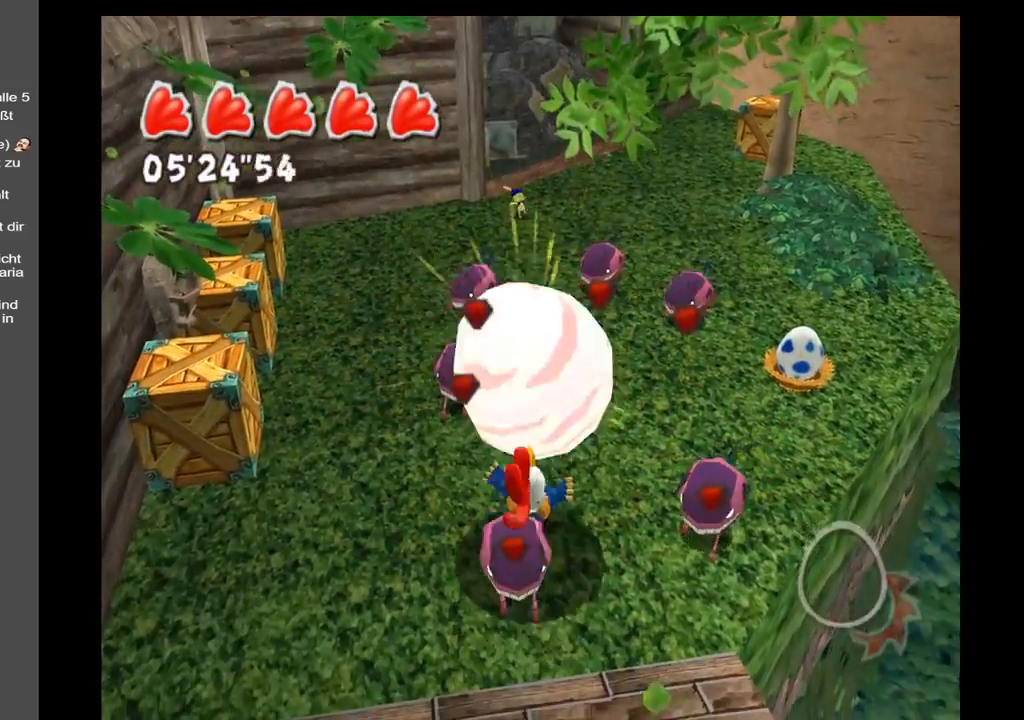
{"buttons": [], "left_stick": "up", "right_stick": "center", "events": []}
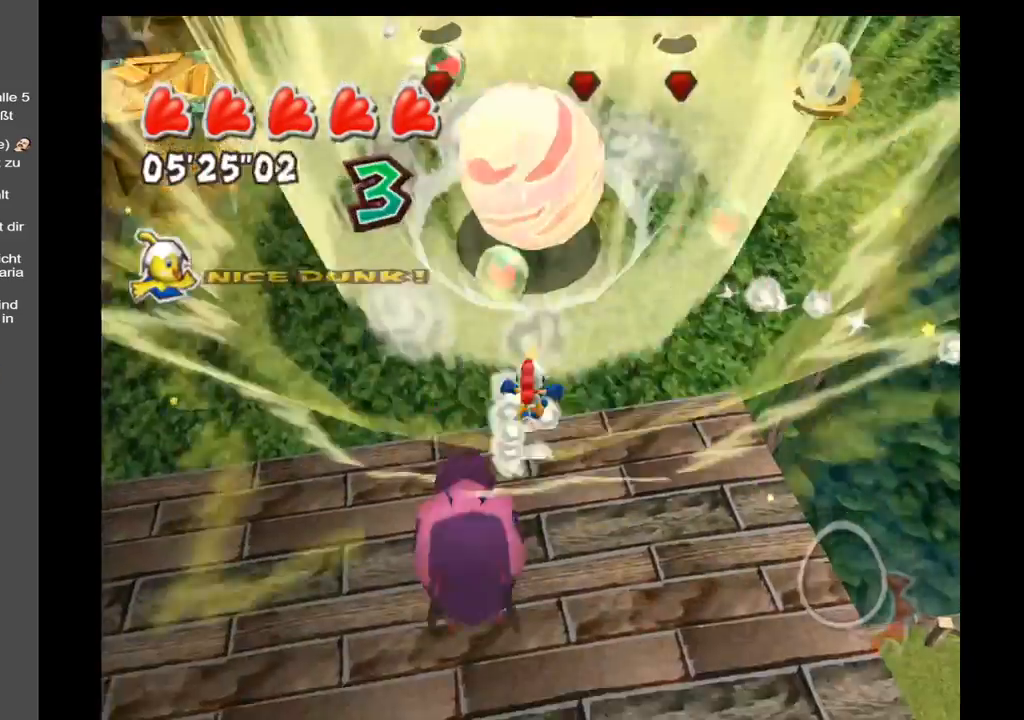
{"buttons": [], "left_stick": "up", "right_stick": "center", "events": []}
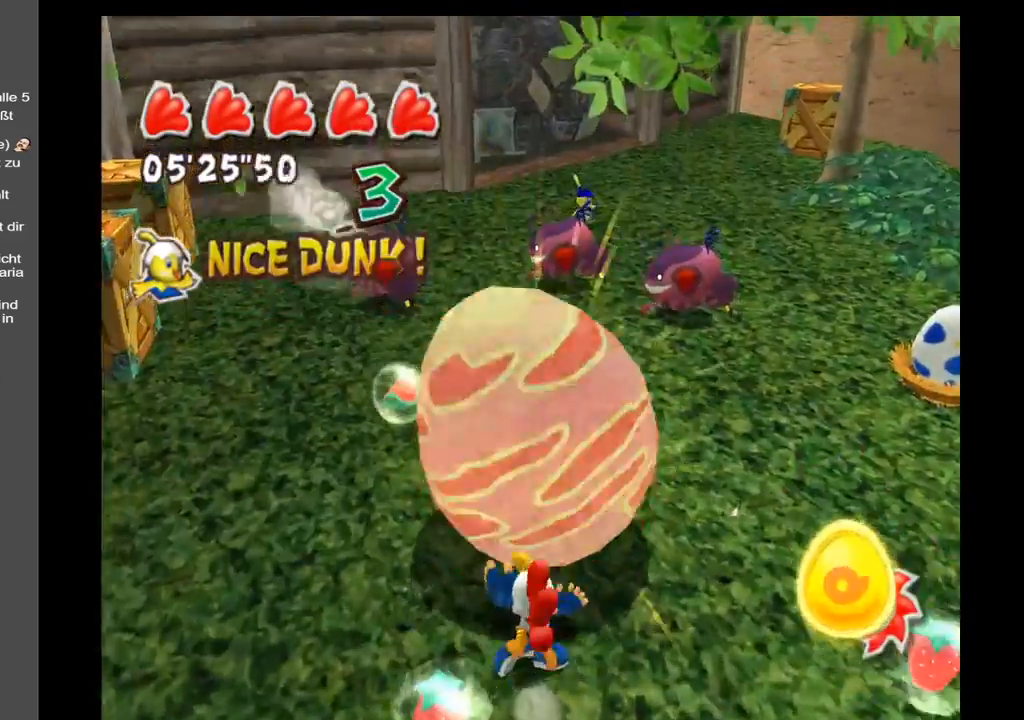
{"buttons": ["X"], "left_stick": "up-left", "right_stick": "center", "events": [[117, "A", "down"], [267, "A", "up"], [283, "left_stick", "up-left"], [350, "X", "down"]]}
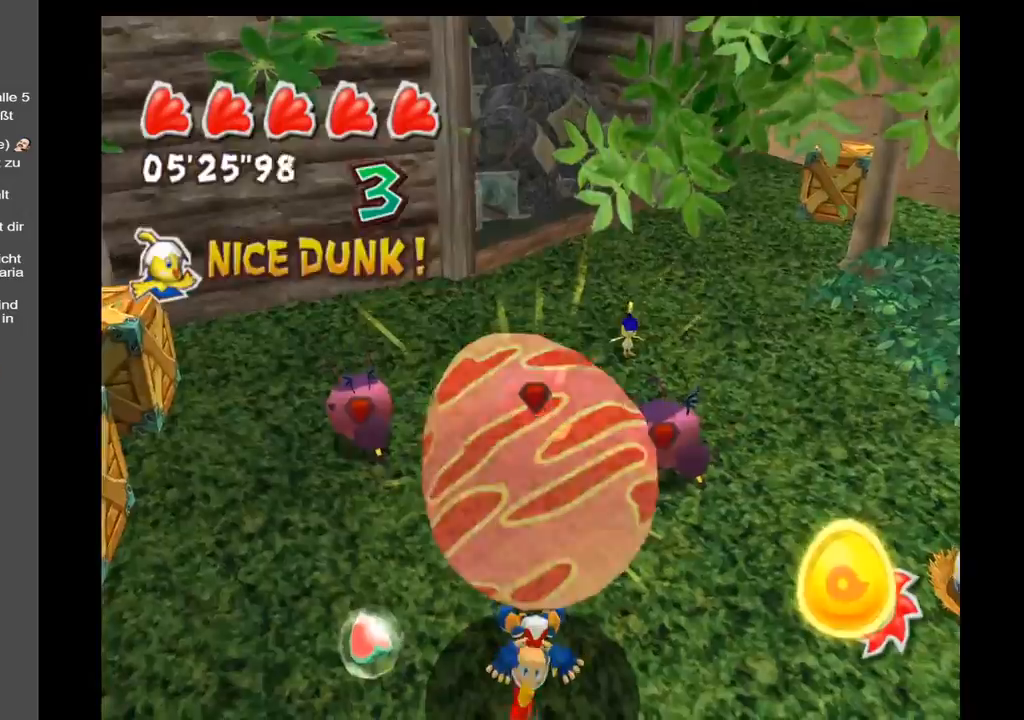
{"buttons": [], "left_stick": "up-left", "right_stick": "center", "events": [[17, "X", "up"]]}
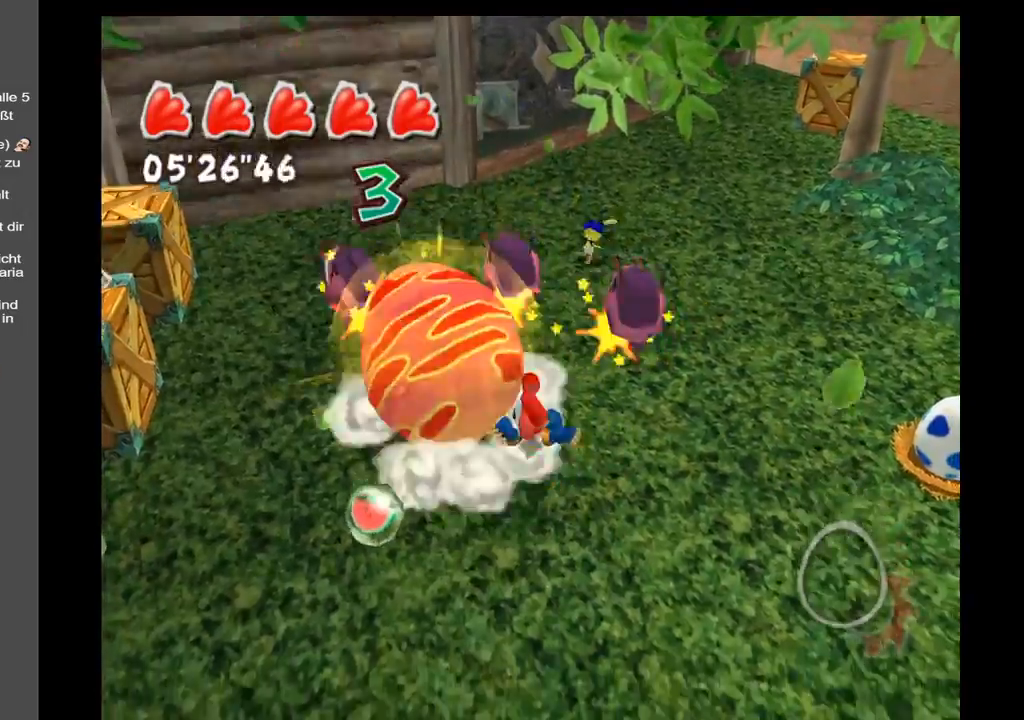
{"buttons": [], "left_stick": "up-left", "right_stick": "center", "events": []}
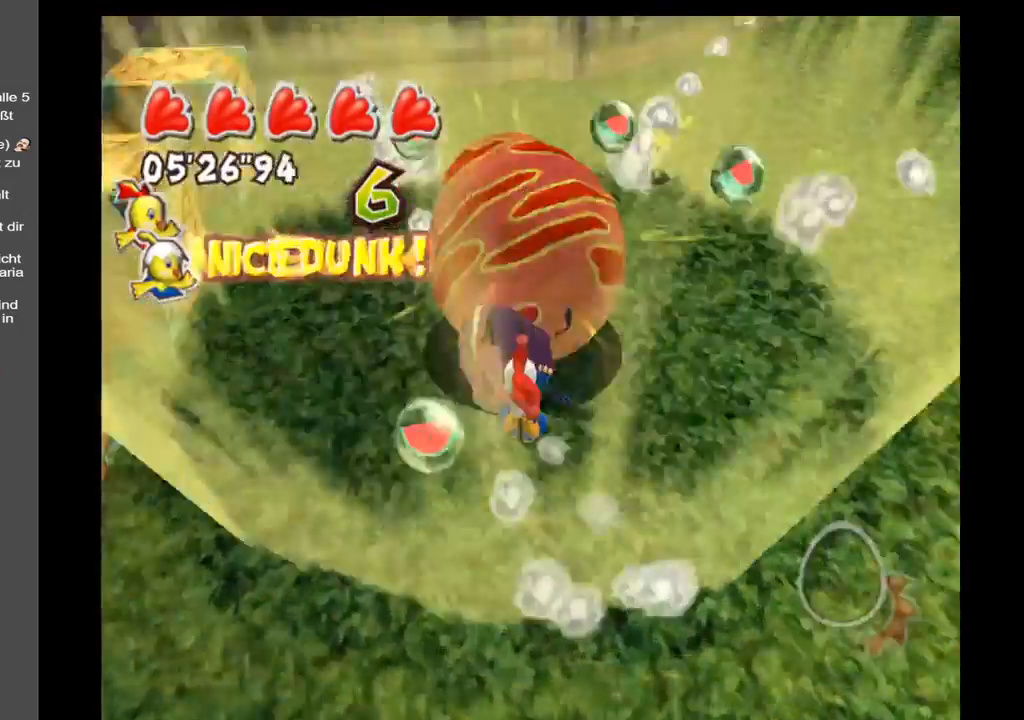
{"buttons": [], "left_stick": "up-right", "right_stick": "center", "events": [[33, "left_stick", "up"], [200, "left_stick", "up-right"]]}
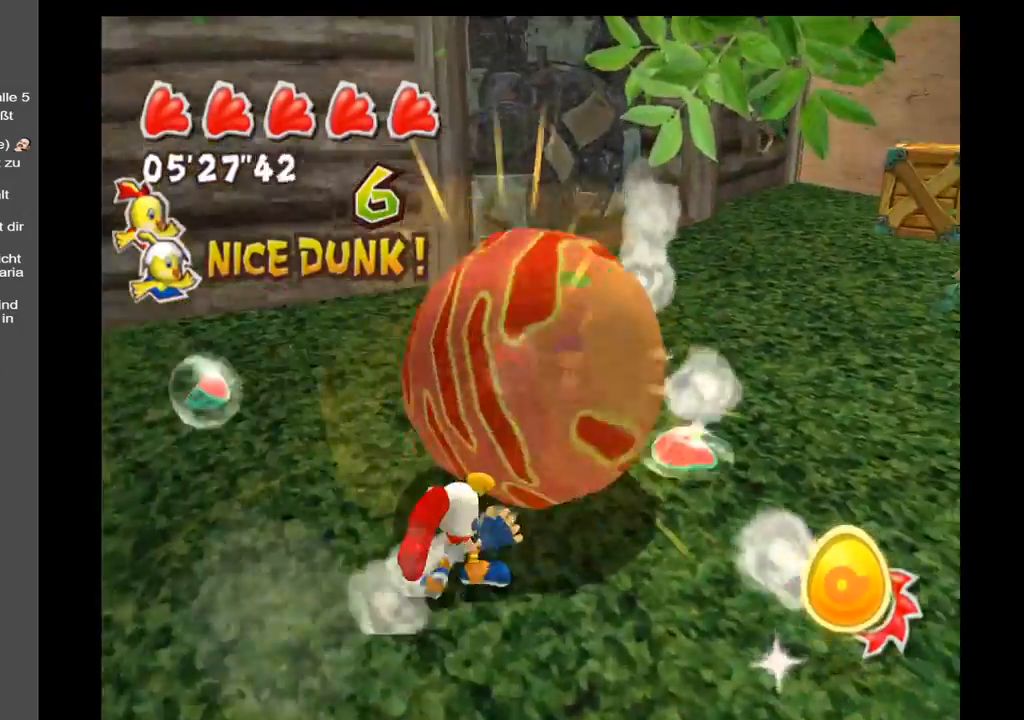
{"buttons": [], "left_stick": "left", "right_stick": "center", "events": [[133, "left_stick", "up-left"], [333, "left_stick", "left"]]}
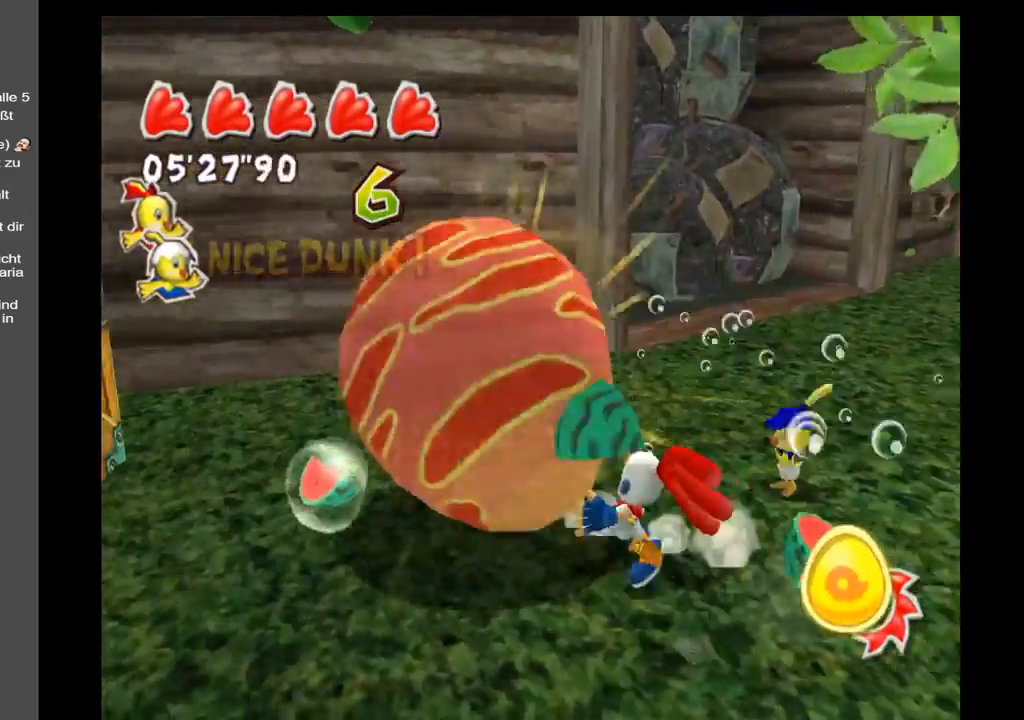
{"buttons": [], "left_stick": "down", "right_stick": "center", "events": [[100, "left_stick", "down-left"], [250, "left_stick", "down"]]}
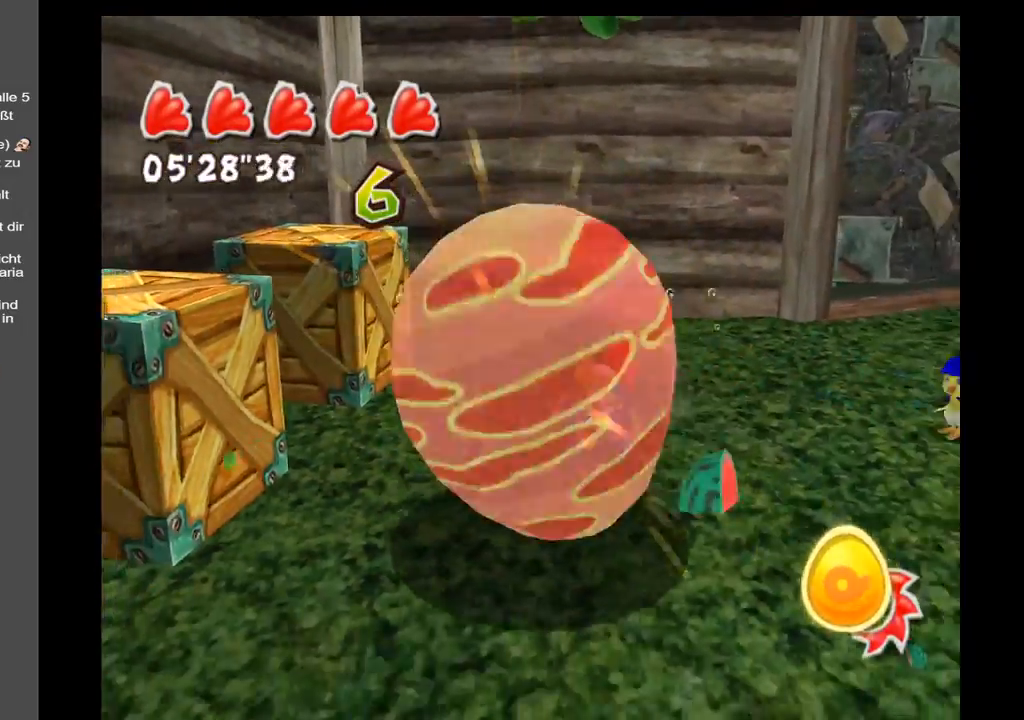
{"buttons": [], "left_stick": "down", "right_stick": "center", "events": []}
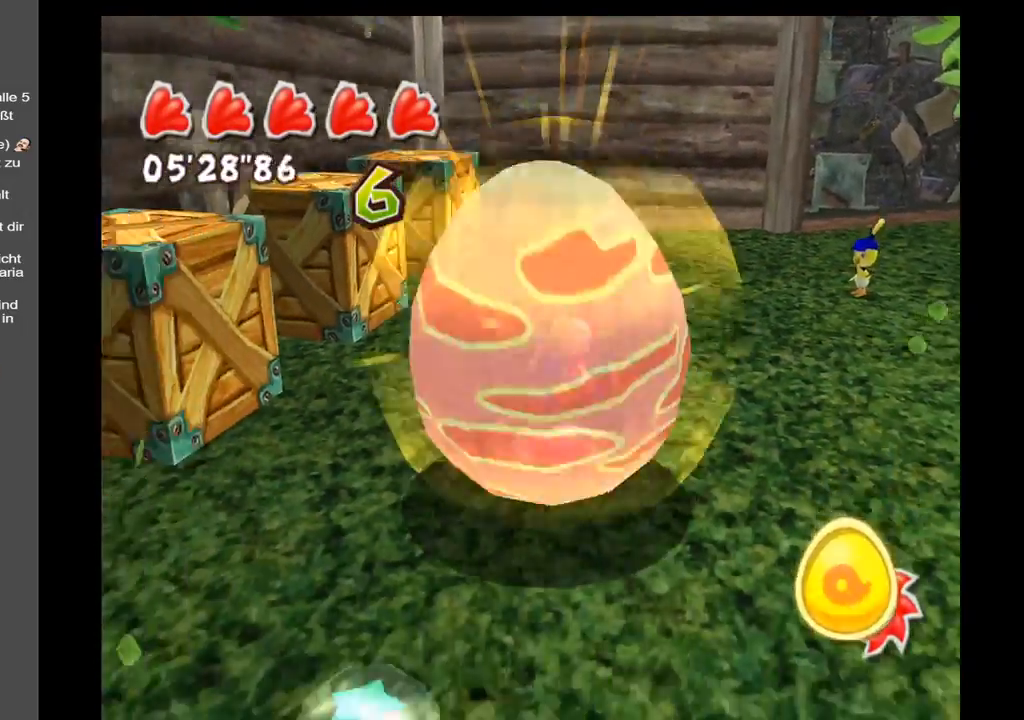
{"buttons": [], "left_stick": "down", "right_stick": "right", "events": [[67, "right_stick", "right"]]}
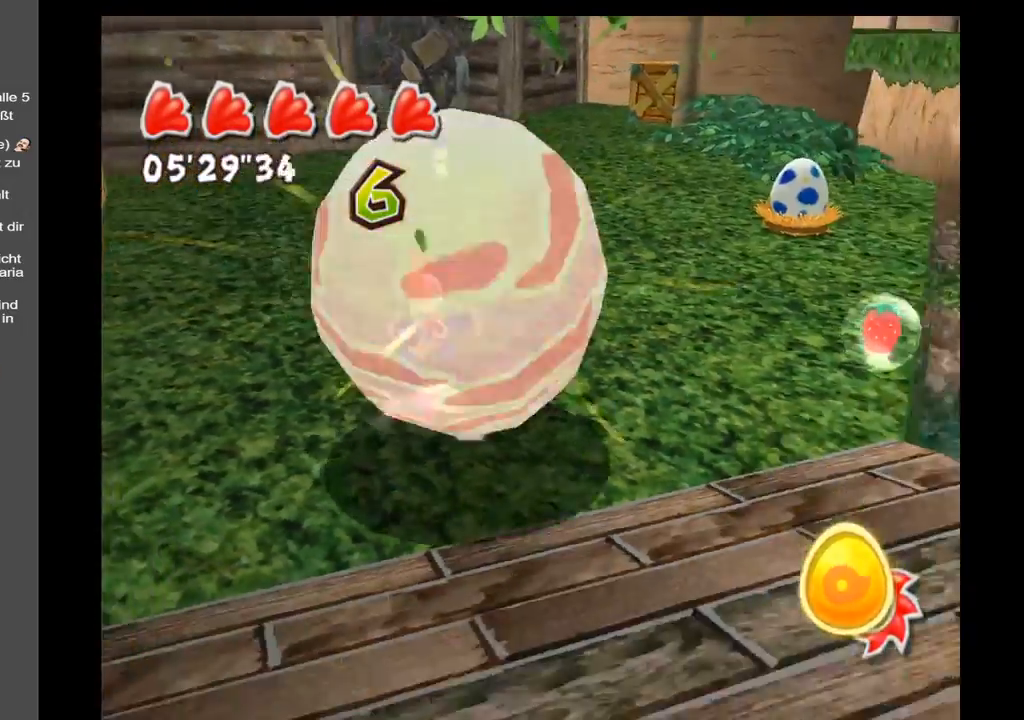
{"buttons": [], "left_stick": "up", "right_stick": "center", "events": [[67, "left_stick", "right"], [100, "right_stick", "center"], [133, "left_stick", "up-right"], [350, "left_stick", "up"]]}
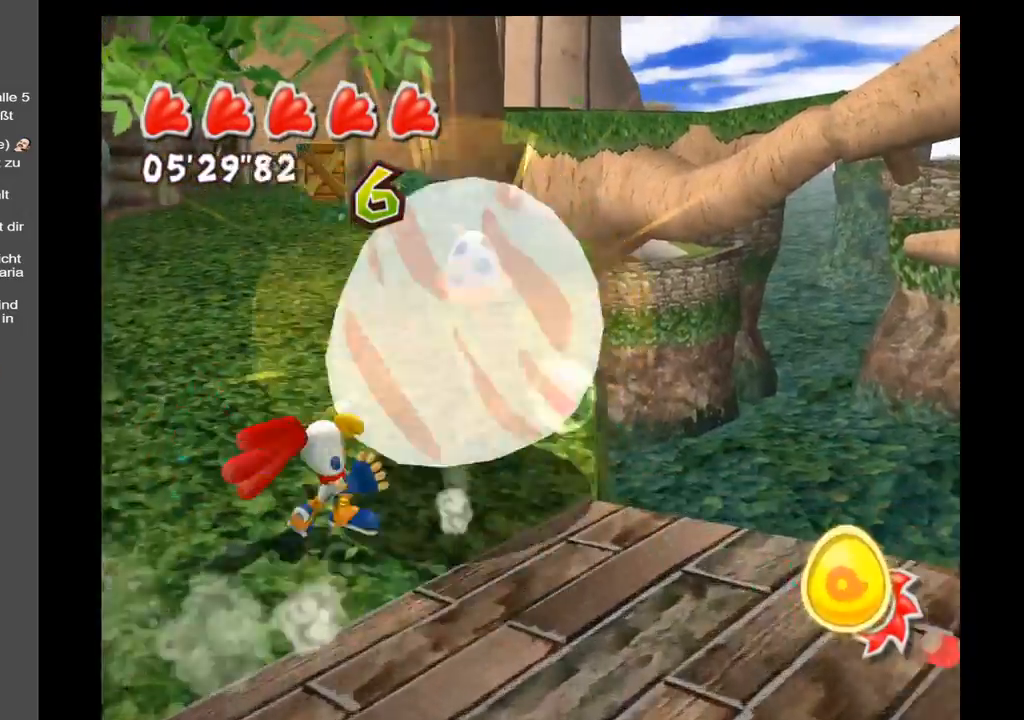
{"buttons": [], "left_stick": "up-left", "right_stick": "center", "events": [[367, "left_stick", "up-left"]]}
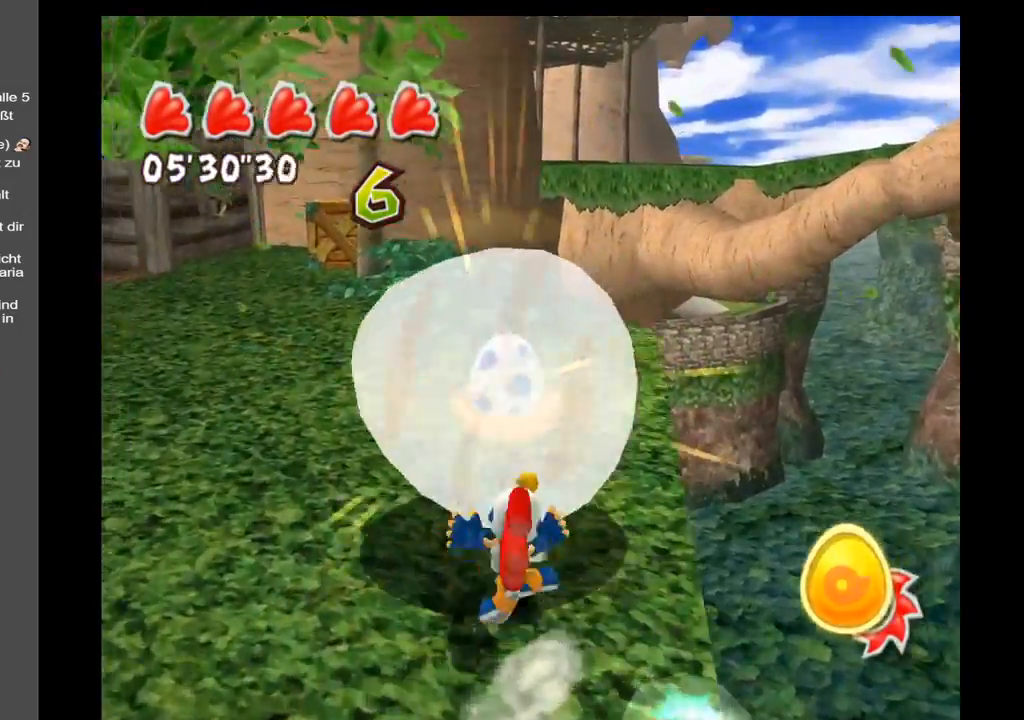
{"buttons": [], "left_stick": "down-right", "right_stick": "center", "events": [[33, "left_stick", "left"], [167, "left_stick", "down-left"], [283, "left_stick", "down"], [483, "left_stick", "down-right"]]}